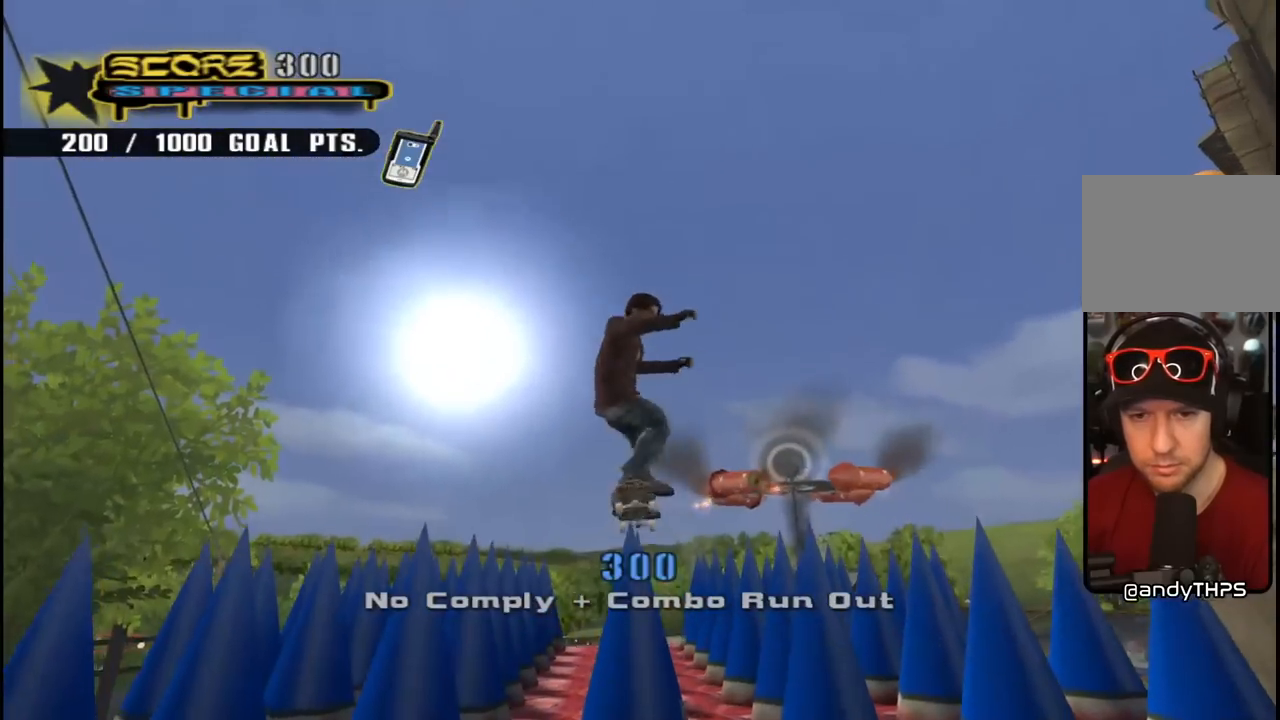
Gameplay with a controller (PlayStation layout); each line is a JSON object with the inputs held at the frame after it. "events" lists button and stick changes between this image and that frame as [ms after this image, input, new state], when the widget could be followed in between. Not read: L1.
{"buttons": ["R1", "DPAD_DOWN"], "left_stick": "center", "right_stick": "center", "events": [[50, "CROSS", "up"], [300, "R1", "up"], [317, "DPAD_UP", "up"], [433, "DPAD_DOWN", "down"], [433, "R1", "down"]]}
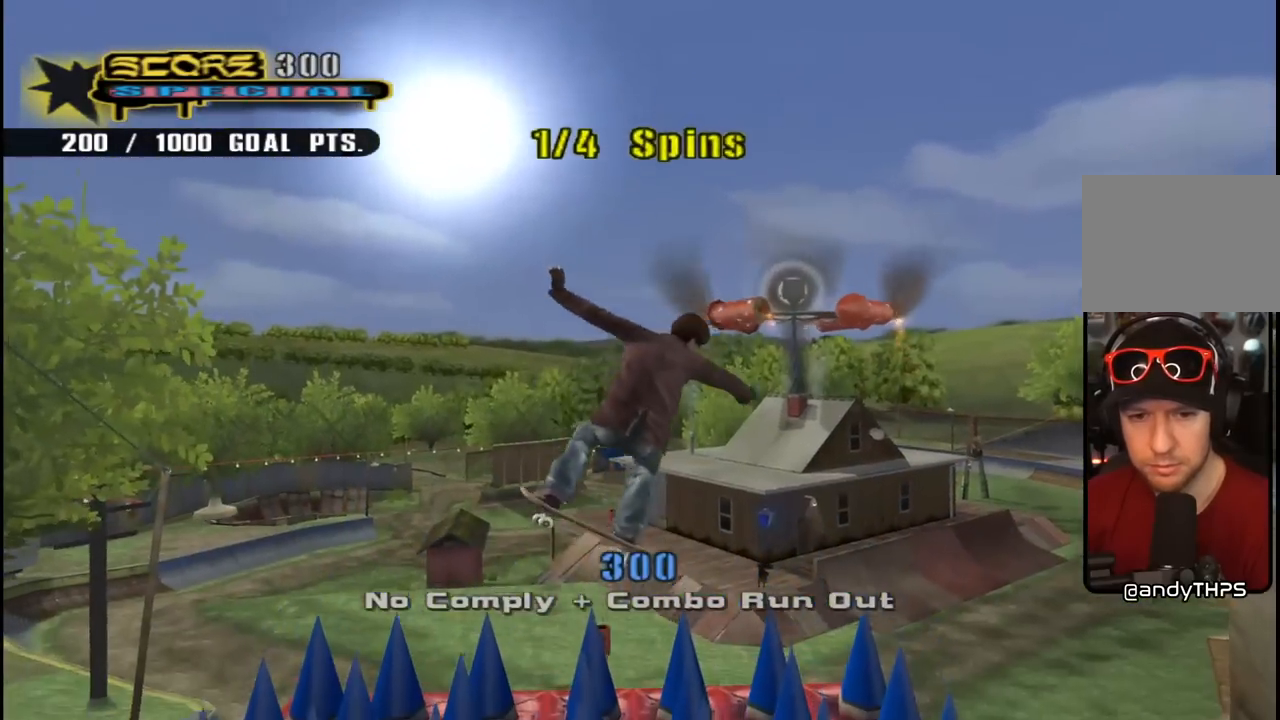
{"buttons": ["TRIANGLE", "R1"], "left_stick": "center", "right_stick": "center", "events": [[50, "TRIANGLE", "down"], [250, "DPAD_DOWN", "up"]]}
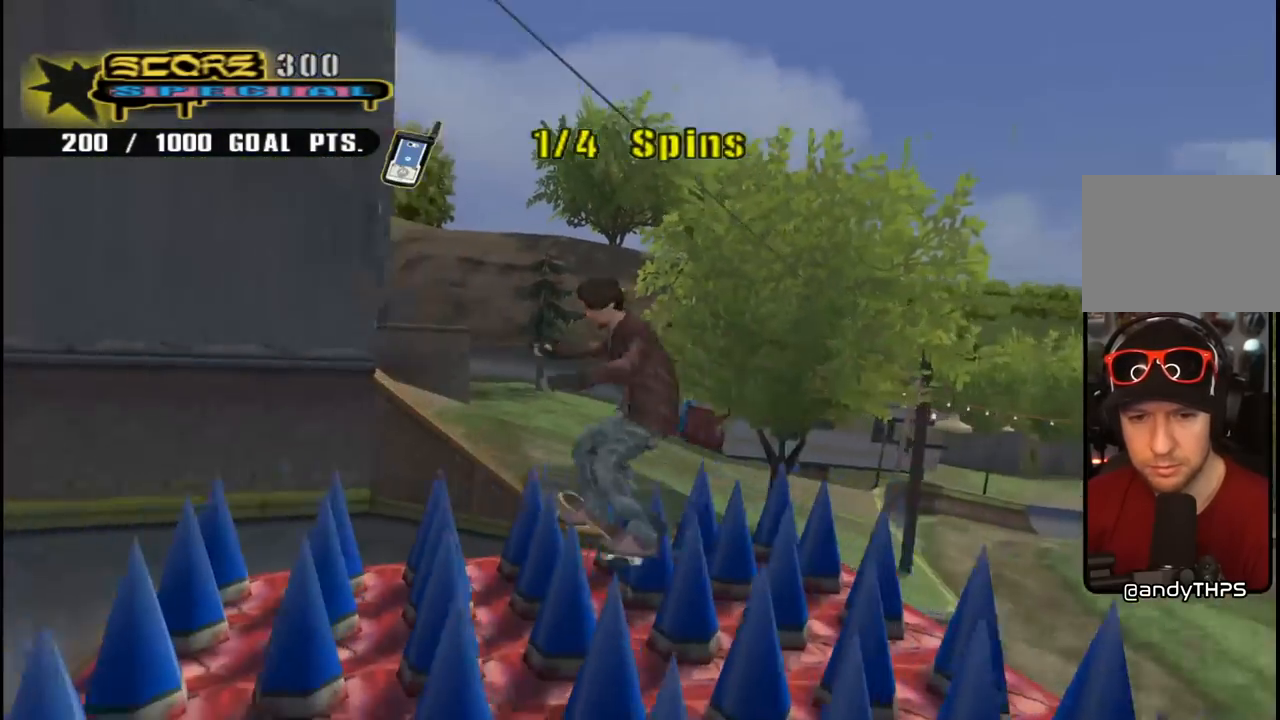
{"buttons": ["TRIANGLE", "R1", "R2", "DPAD_DOWN"], "left_stick": "center", "right_stick": "center", "events": [[117, "CROSS", "down"], [117, "TRIANGLE", "up"], [150, "R1", "up"], [217, "DPAD_DOWN", "down"], [283, "CROSS", "up"], [283, "R1", "down"], [317, "TRIANGLE", "down"], [500, "R2", "down"]]}
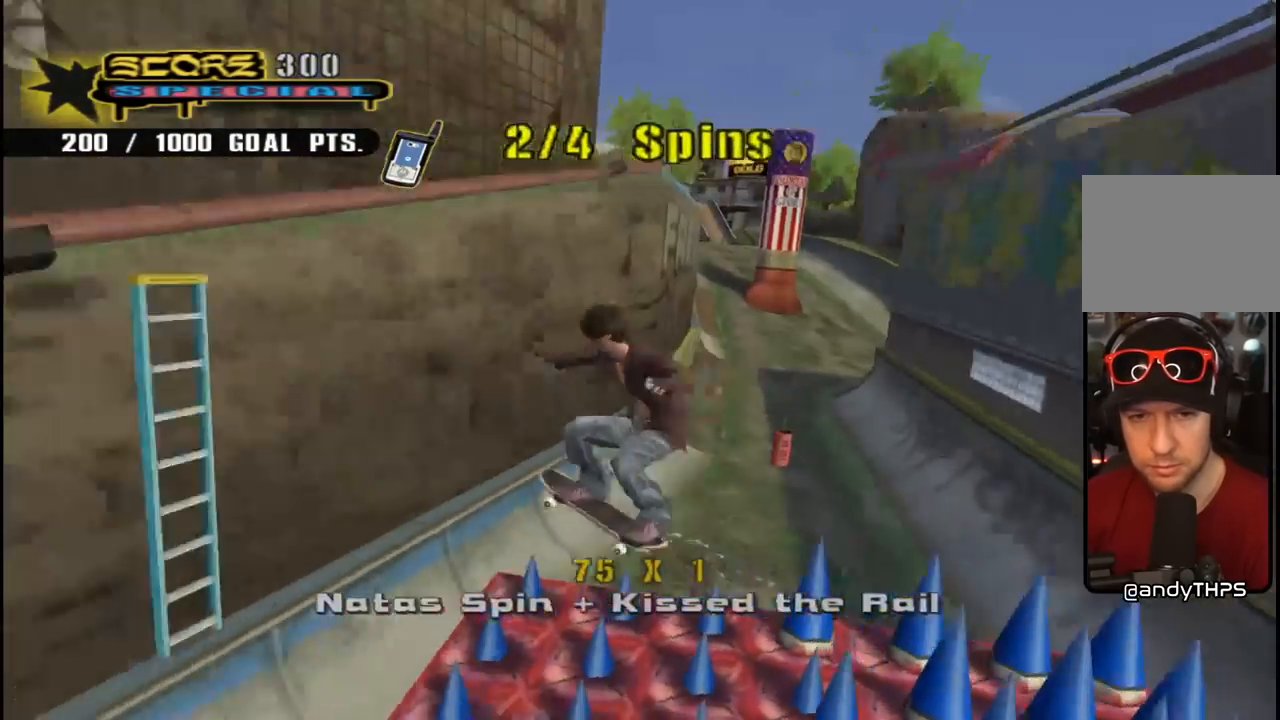
{"buttons": ["DPAD_DOWN", "DPAD_RIGHT"], "left_stick": "center", "right_stick": "center", "events": [[50, "DPAD_RIGHT", "down"], [100, "R2", "up"], [483, "R1", "up"], [500, "TRIANGLE", "up"]]}
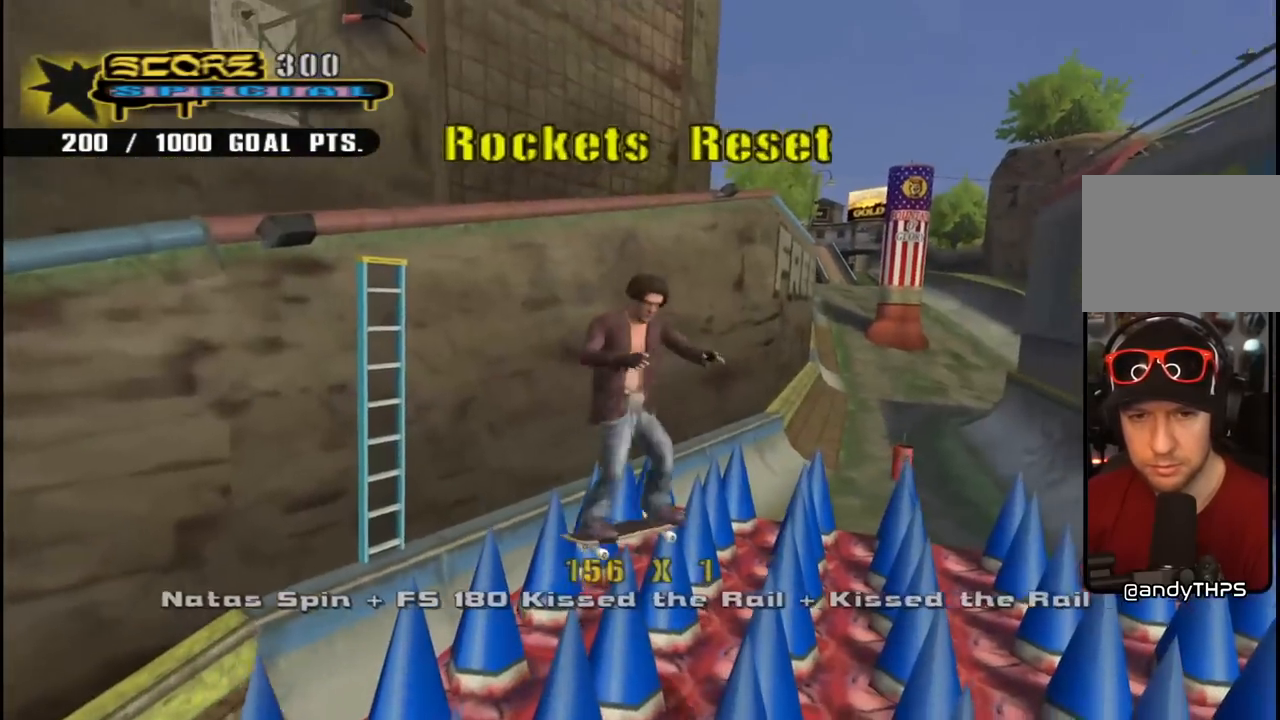
{"buttons": ["TRIANGLE", "R1", "DPAD_UP"], "left_stick": "center", "right_stick": "center", "events": [[17, "CROSS", "down"], [17, "DPAD_RIGHT", "up"], [100, "DPAD_RIGHT", "down"], [150, "R1", "down"], [183, "CROSS", "up"], [183, "TRIANGLE", "down"], [200, "DPAD_DOWN", "up"], [367, "DPAD_UP", "down"], [383, "DPAD_RIGHT", "up"]]}
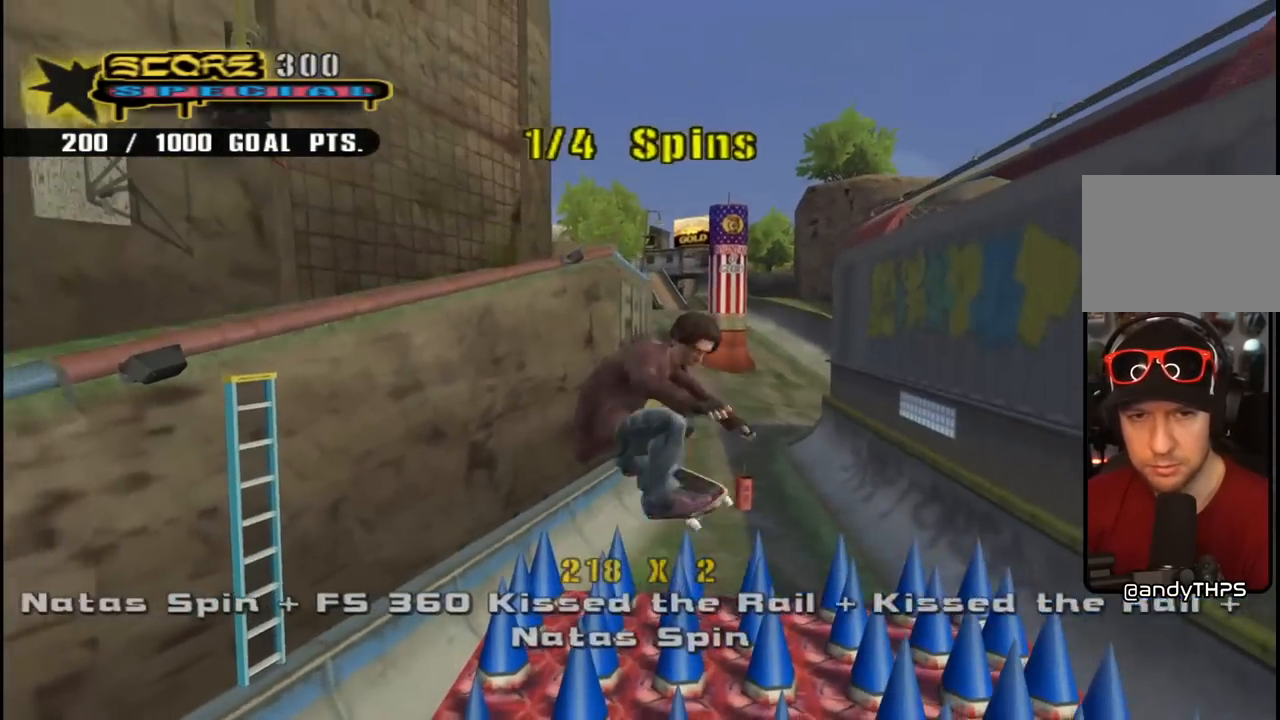
{"buttons": ["TRIANGLE", "R1", "DPAD_UP"], "left_stick": "center", "right_stick": "center", "events": []}
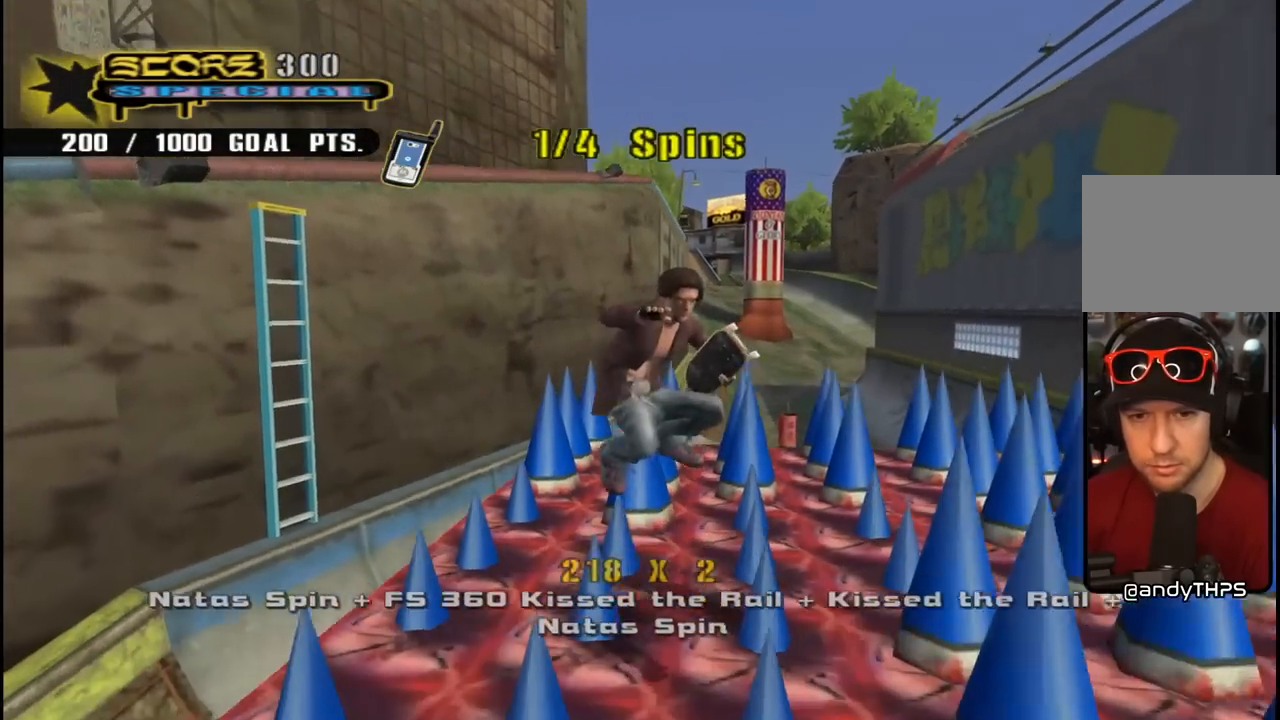
{"buttons": ["TRIANGLE", "R1", "DPAD_UP"], "left_stick": "center", "right_stick": "center", "events": [[67, "DPAD_UP", "up"], [150, "CROSS", "down"], [183, "TRIANGLE", "up"], [250, "R1", "up"], [400, "CROSS", "up"], [400, "DPAD_UP", "down"], [400, "R1", "down"], [433, "TRIANGLE", "down"]]}
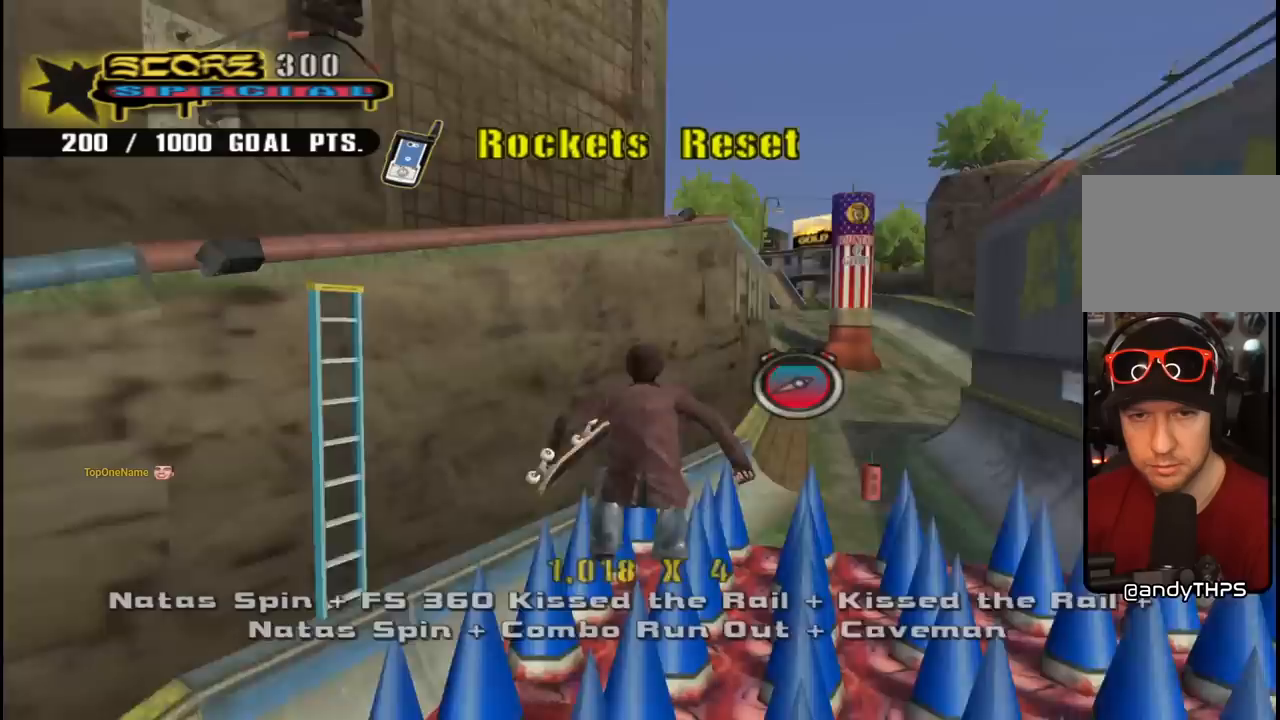
{"buttons": ["CROSS", "DPAD_DOWN", "DPAD_RIGHT"], "left_stick": "center", "right_stick": "center", "events": [[100, "DPAD_UP", "up"], [383, "CROSS", "down"], [383, "TRIANGLE", "up"], [400, "R1", "up"], [500, "DPAD_DOWN", "down"], [500, "DPAD_RIGHT", "down"]]}
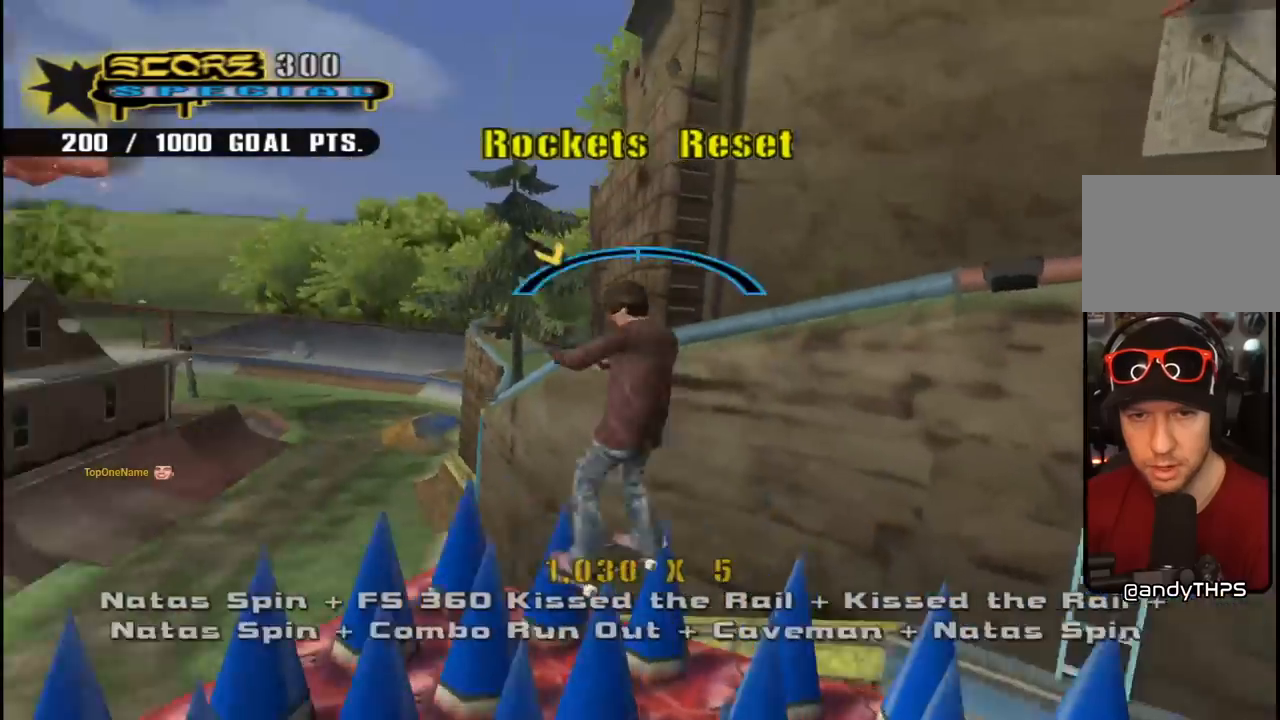
{"buttons": ["TRIANGLE", "R1"], "left_stick": "center", "right_stick": "center", "events": [[67, "R1", "down"], [83, "CROSS", "up"], [83, "TRIANGLE", "down"], [200, "DPAD_RIGHT", "up"], [217, "DPAD_DOWN", "up"], [283, "DPAD_LEFT", "down"], [417, "DPAD_LEFT", "up"]]}
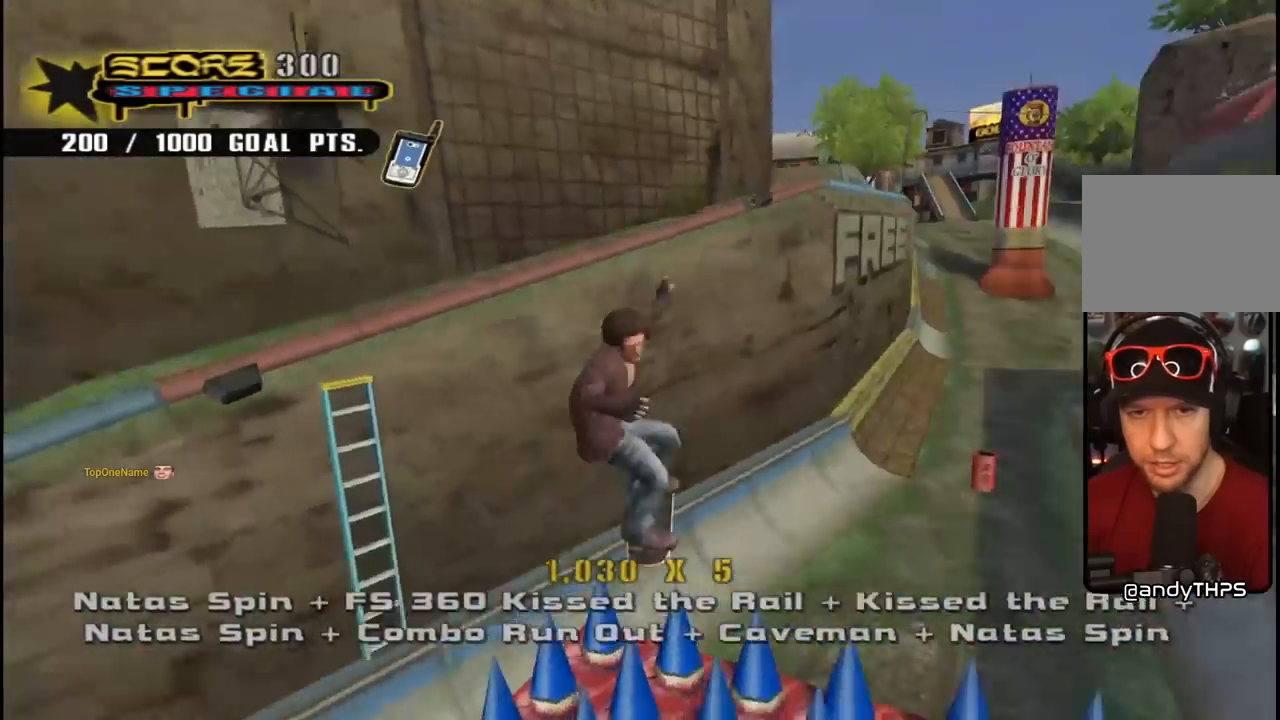
{"buttons": ["TRIANGLE", "R1", "DPAD_DOWN"], "left_stick": "center", "right_stick": "center", "events": [[250, "DPAD_LEFT", "down"], [333, "DPAD_DOWN", "down"], [450, "DPAD_LEFT", "up"]]}
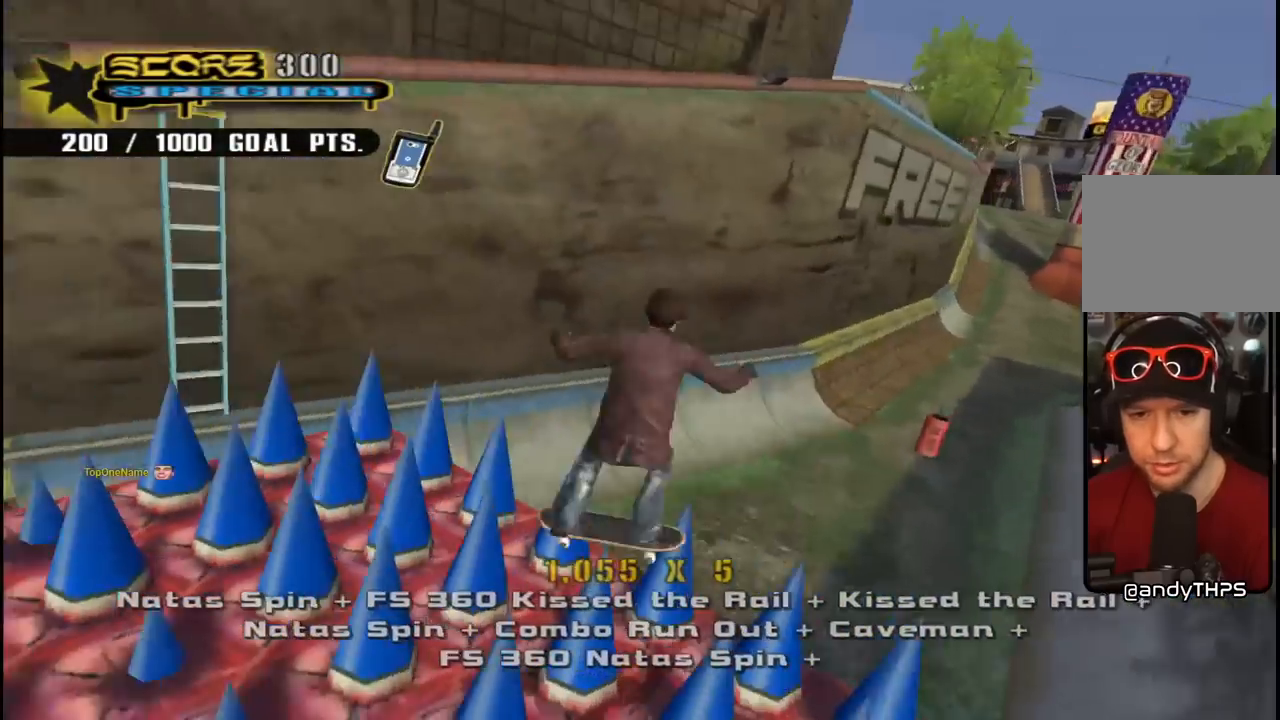
{"buttons": ["TRIANGLE", "R1", "DPAD_RIGHT"], "left_stick": "center", "right_stick": "center", "events": [[83, "CROSS", "down"], [83, "TRIANGLE", "up"], [100, "R1", "up"], [167, "DPAD_LEFT", "down"], [183, "R1", "down"], [200, "CROSS", "up"], [200, "TRIANGLE", "down"], [400, "DPAD_DOWN", "up"], [400, "DPAD_LEFT", "up"], [500, "DPAD_RIGHT", "down"]]}
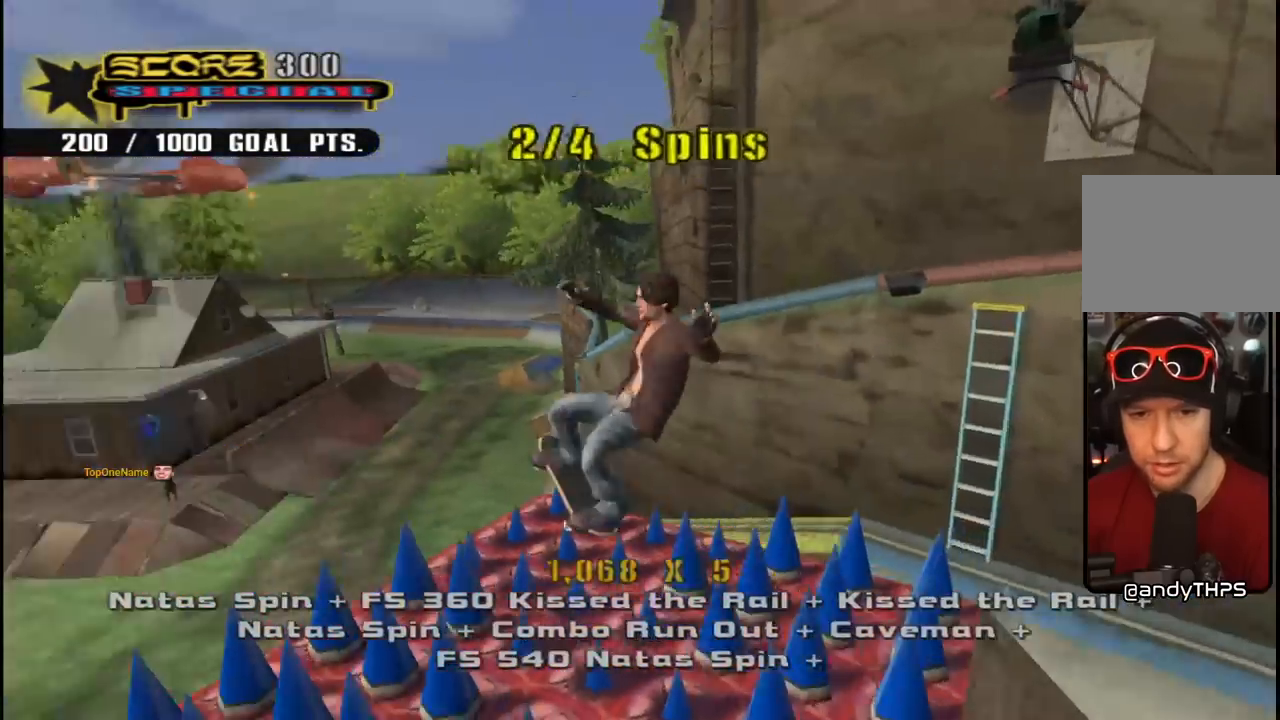
{"buttons": ["TRIANGLE", "R1", "DPAD_UP", "DPAD_RIGHT"], "left_stick": "center", "right_stick": "center", "events": [[133, "DPAD_UP", "down"]]}
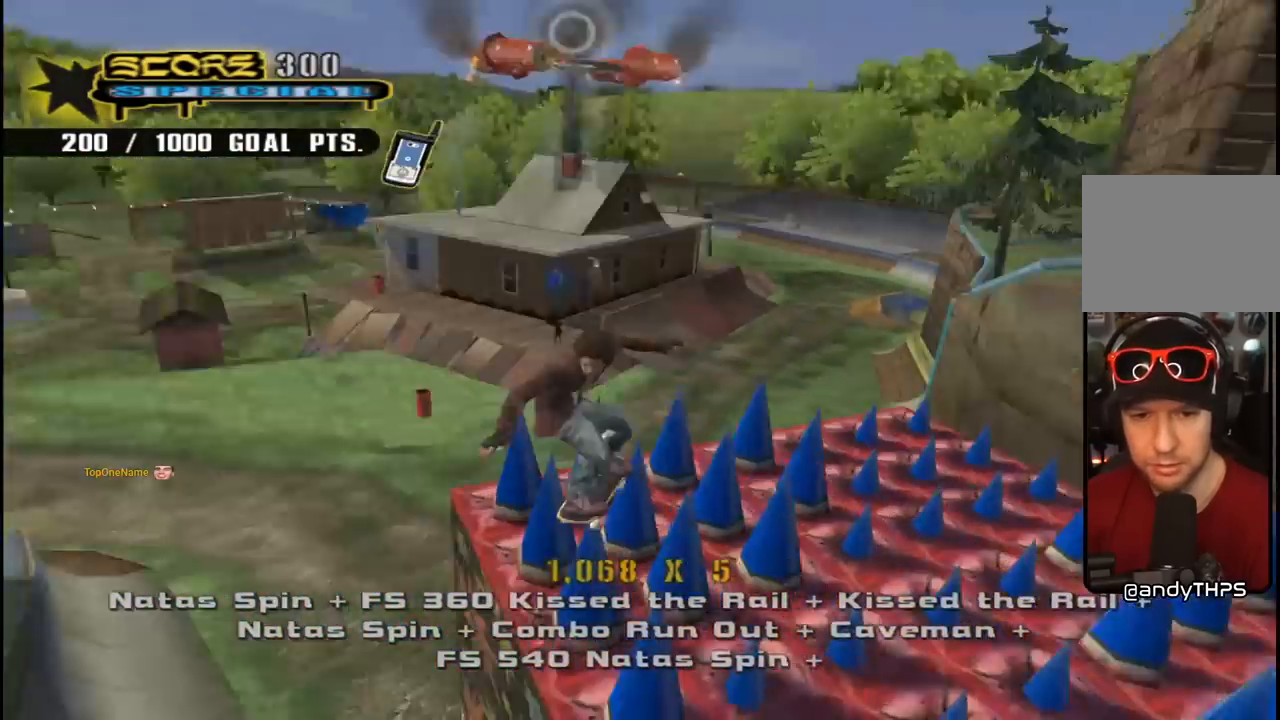
{"buttons": ["TRIANGLE", "R1", "DPAD_UP", "DPAD_LEFT"], "left_stick": "center", "right_stick": "center", "events": [[167, "CROSS", "down"], [200, "TRIANGLE", "up"], [283, "TRIANGLE", "down"], [350, "CROSS", "up"], [450, "DPAD_RIGHT", "up"], [500, "DPAD_LEFT", "down"]]}
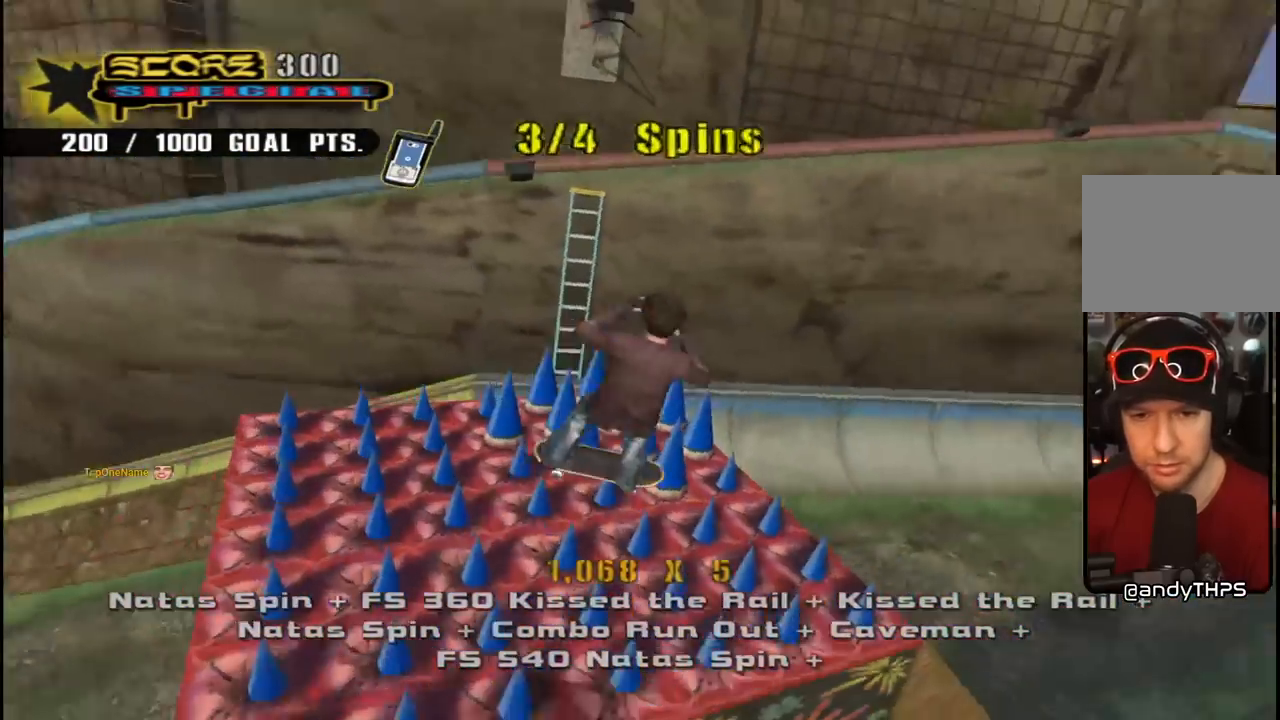
{"buttons": ["TRIANGLE", "R1", "DPAD_DOWN", "DPAD_LEFT"], "left_stick": "center", "right_stick": "center", "events": [[333, "DPAD_UP", "up"], [367, "DPAD_DOWN", "down"]]}
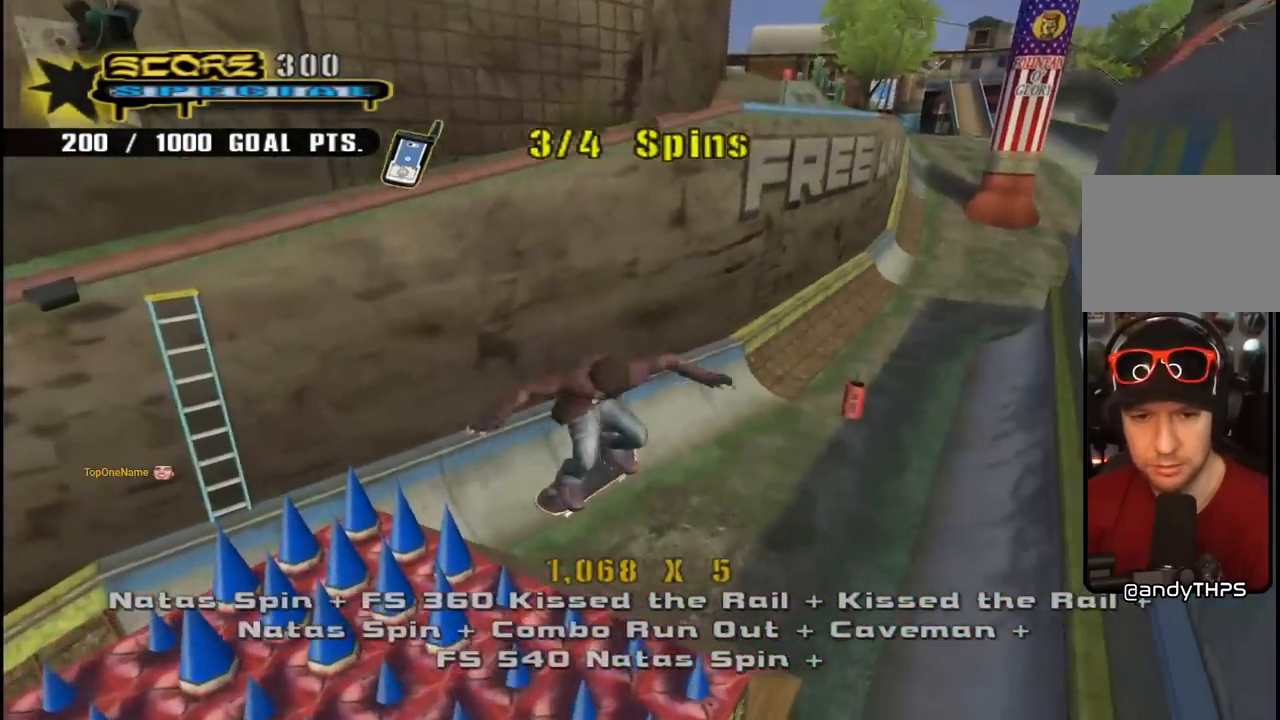
{"buttons": ["TRIANGLE", "R1", "DPAD_LEFT"], "left_stick": "center", "right_stick": "center", "events": [[67, "DPAD_DOWN", "up"], [267, "DPAD_DOWN", "down"], [367, "DPAD_LEFT", "up"], [467, "DPAD_DOWN", "up"], [467, "DPAD_LEFT", "down"]]}
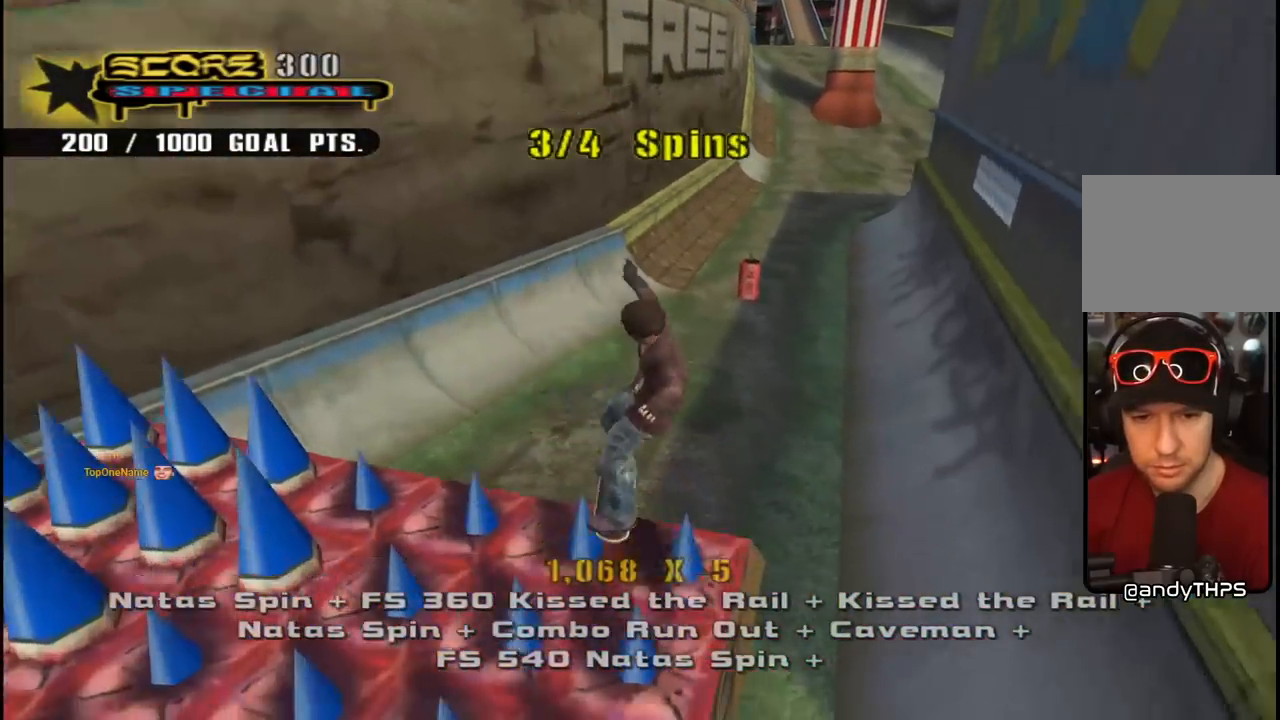
{"buttons": ["CROSS", "TRIANGLE", "DPAD_LEFT"], "left_stick": "center", "right_stick": "center", "events": [[33, "DPAD_UP", "down"], [50, "DPAD_UP", "up"], [100, "DPAD_DOWN", "down"], [167, "R1", "up"], [433, "CROSS", "down"], [467, "DPAD_DOWN", "up"]]}
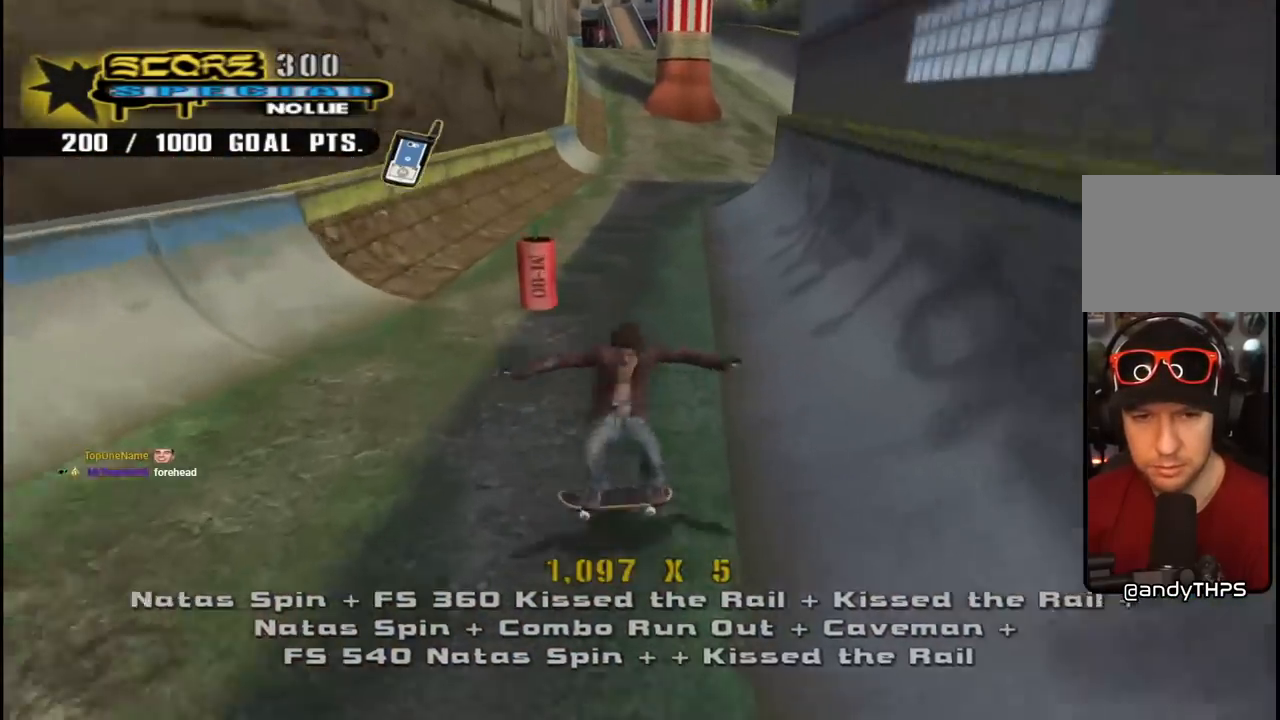
{"buttons": ["CROSS", "R1", "DPAD_DOWN"], "left_stick": "center", "right_stick": "center", "events": [[17, "TRIANGLE", "up"], [33, "DPAD_LEFT", "up"], [67, "R1", "down"], [100, "DPAD_RIGHT", "down"], [150, "DPAD_RIGHT", "up"], [283, "DPAD_DOWN", "down"], [317, "R1", "up"], [433, "DPAD_LEFT", "down"], [483, "R1", "down"], [500, "DPAD_LEFT", "up"]]}
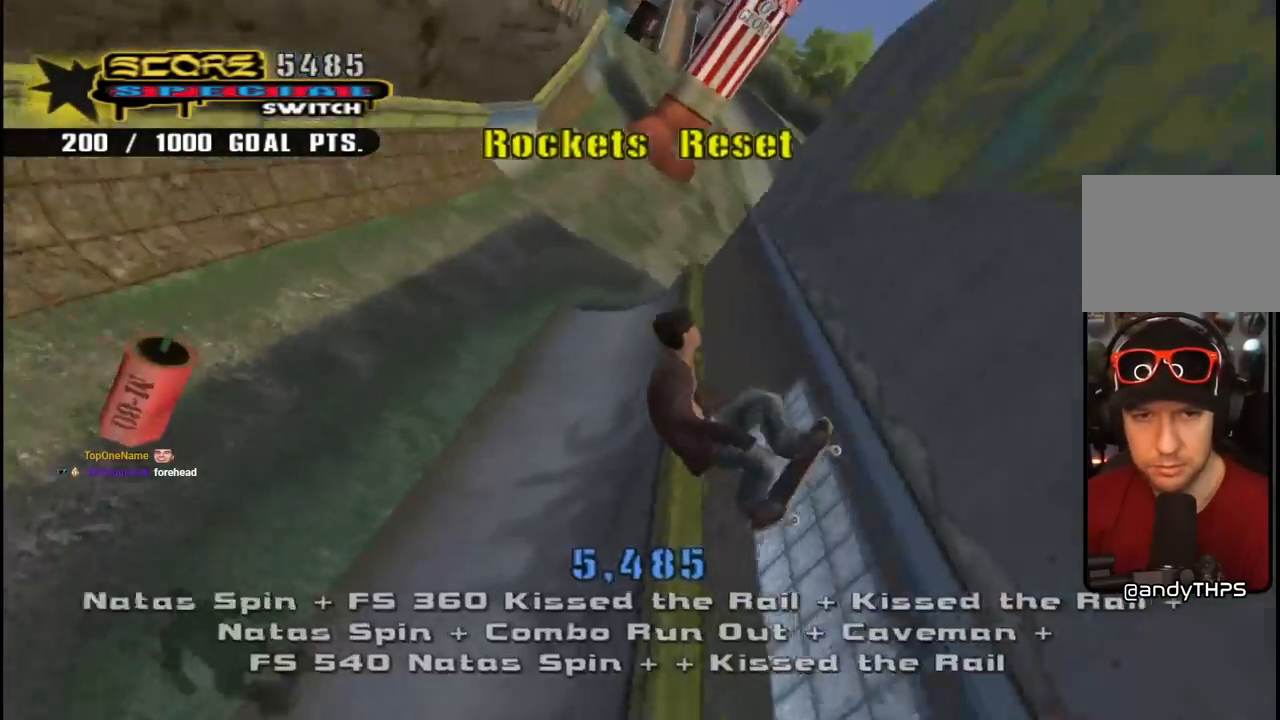
{"buttons": ["CROSS"], "left_stick": "center", "right_stick": "center", "events": [[67, "R1", "up"], [217, "DPAD_DOWN", "up"]]}
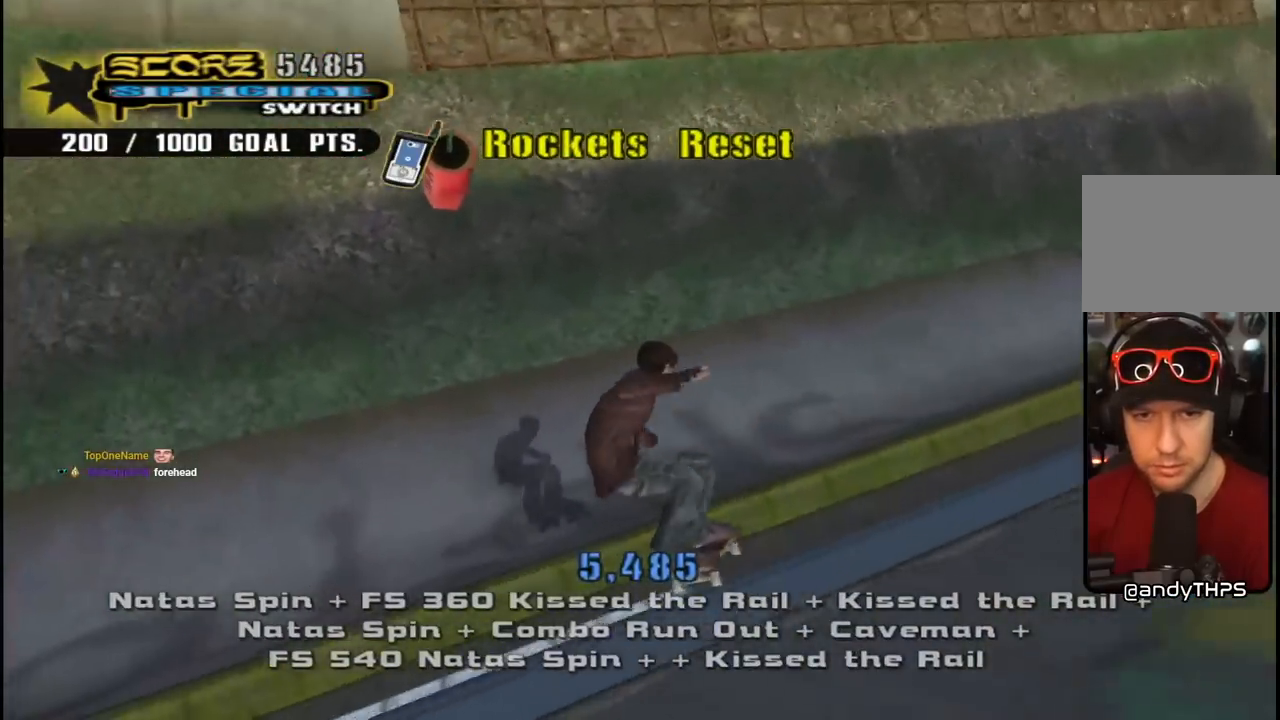
{"buttons": ["CROSS", "DPAD_DOWN", "DPAD_LEFT"], "left_stick": "center", "right_stick": "center", "events": [[217, "DPAD_LEFT", "down"], [250, "DPAD_DOWN", "down"]]}
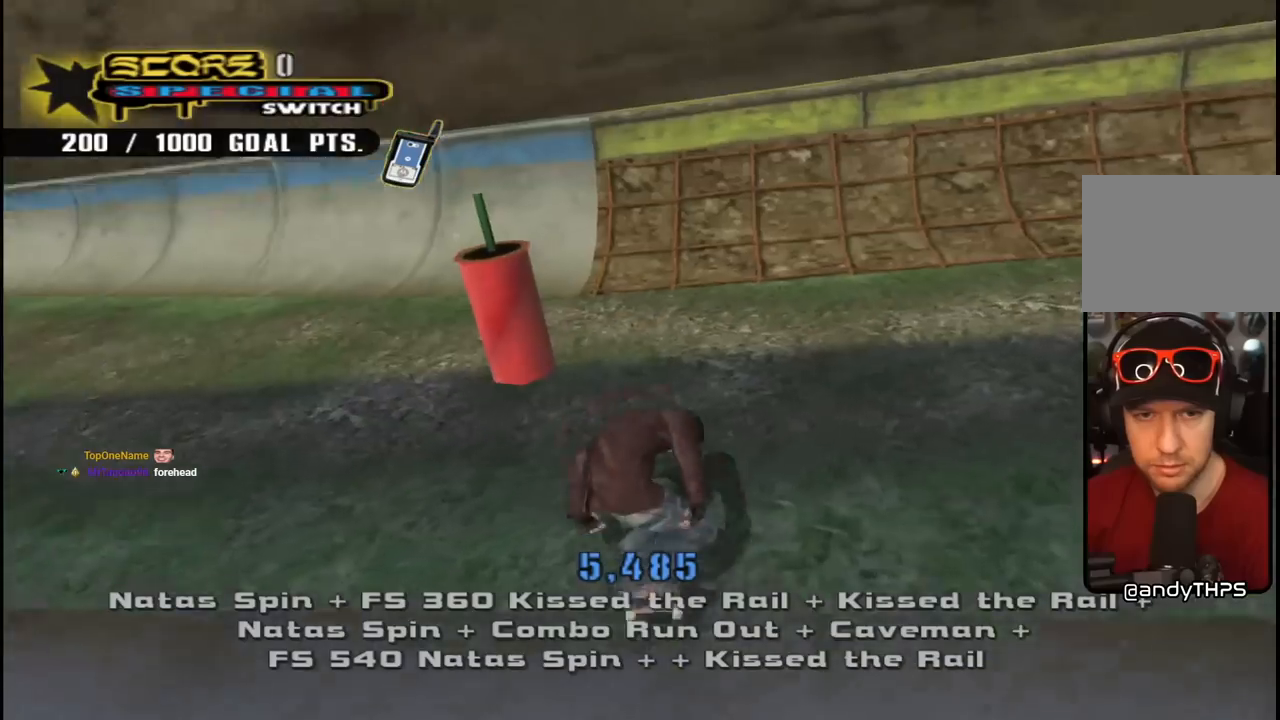
{"buttons": ["CROSS", "DPAD_RIGHT"], "left_stick": "center", "right_stick": "center", "events": [[383, "DPAD_DOWN", "up"], [400, "DPAD_LEFT", "up"], [483, "DPAD_RIGHT", "down"]]}
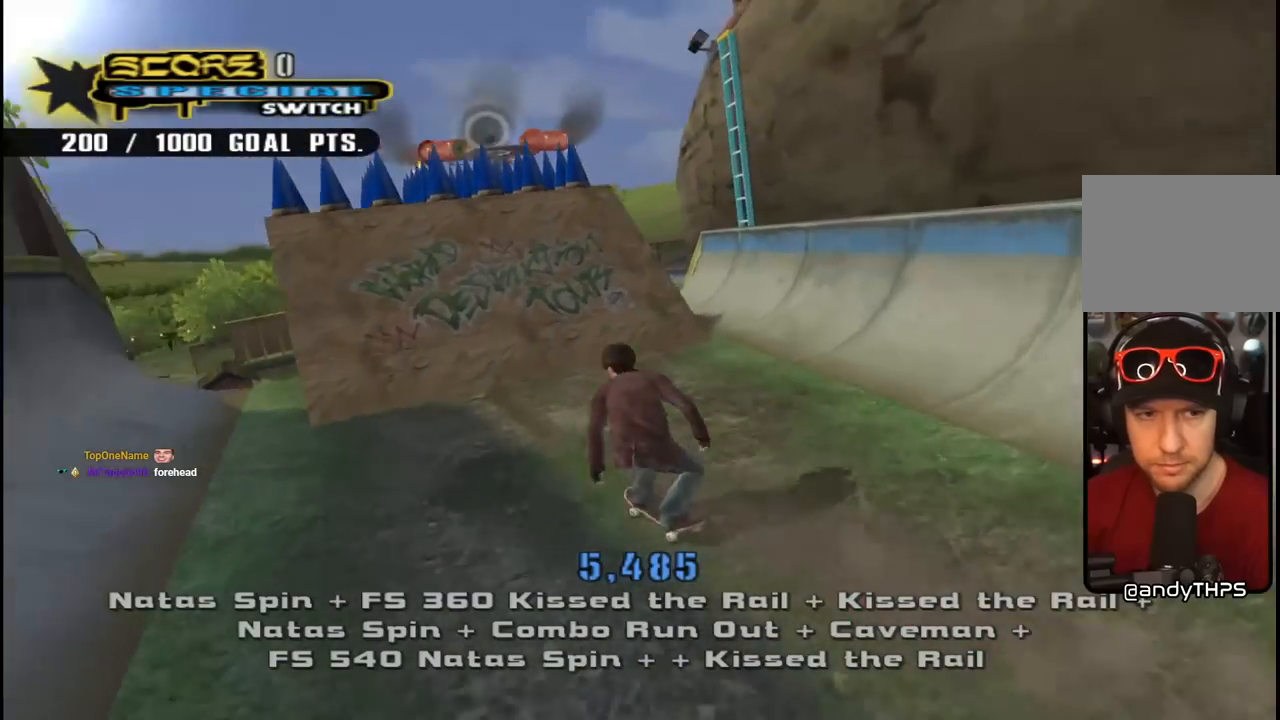
{"buttons": ["CROSS"], "left_stick": "center", "right_stick": "center", "events": [[83, "DPAD_RIGHT", "up"], [217, "DPAD_RIGHT", "down"], [333, "DPAD_RIGHT", "up"]]}
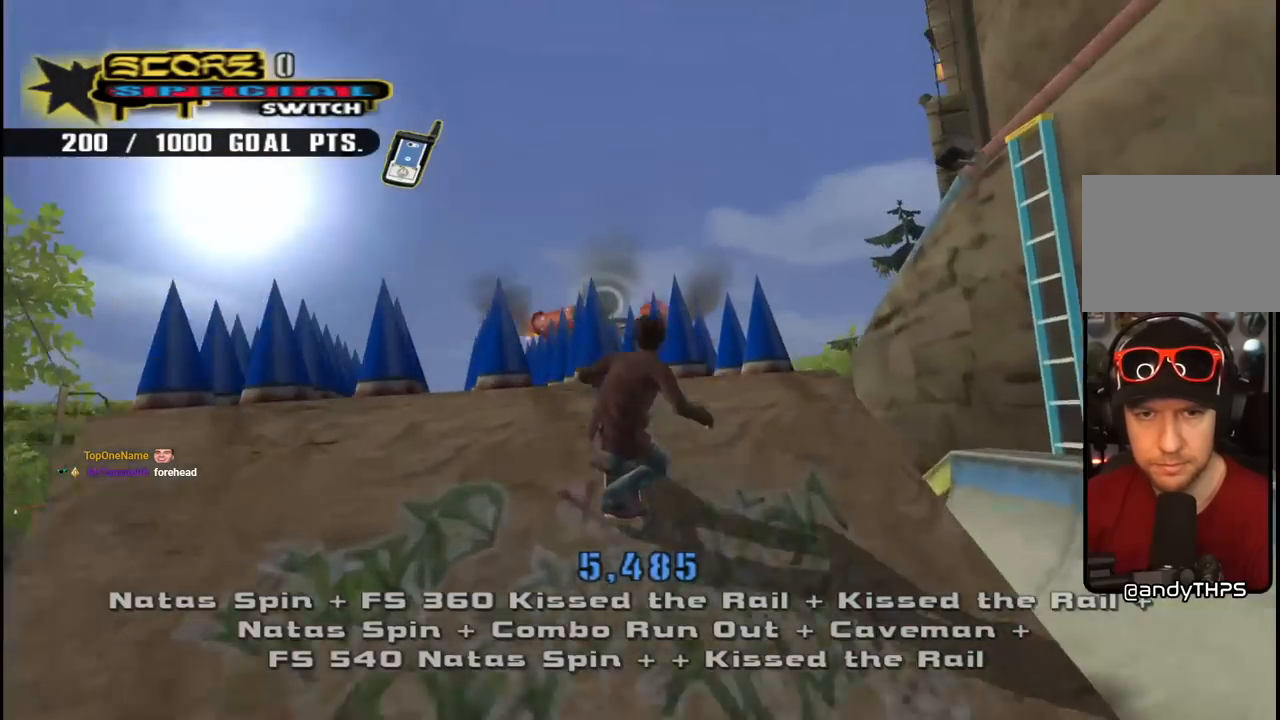
{"buttons": ["CROSS", "R1"], "left_stick": "center", "right_stick": "center", "events": [[67, "DPAD_UP", "down"], [100, "CROSS", "up"], [100, "R1", "down"], [117, "TRIANGLE", "down"], [400, "DPAD_UP", "up"], [467, "CROSS", "down"], [500, "TRIANGLE", "up"]]}
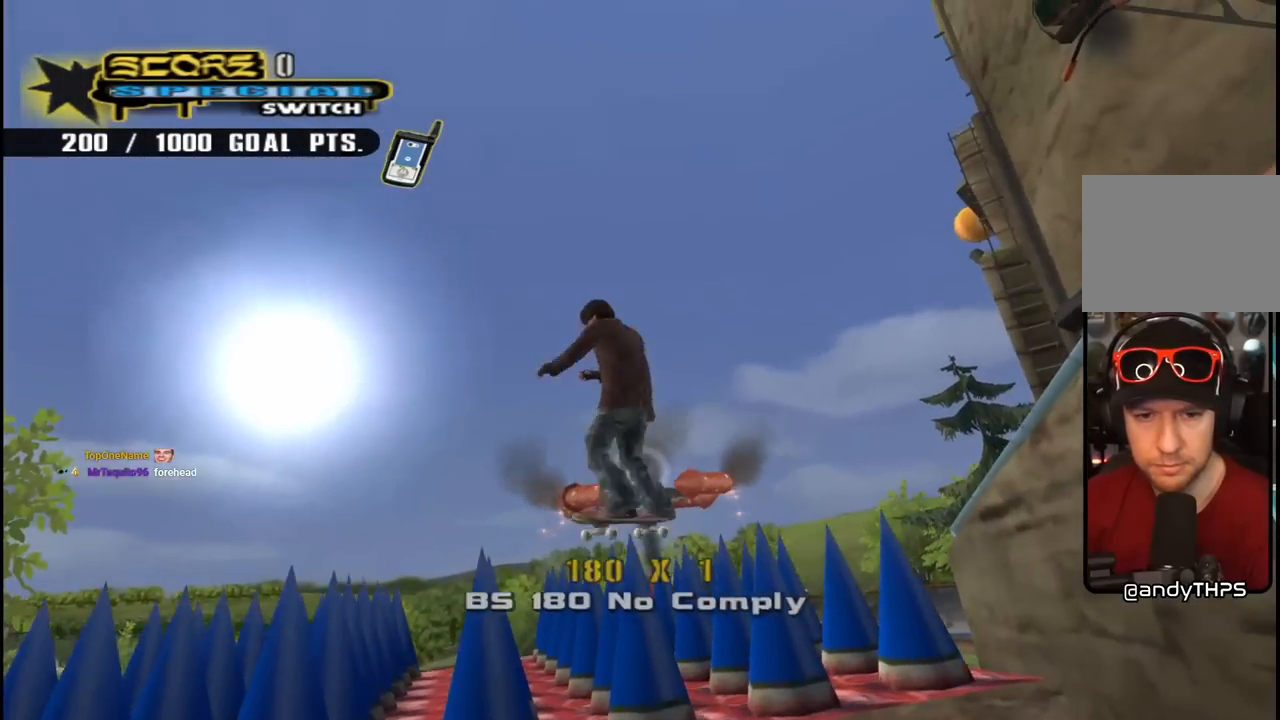
{"buttons": ["R1", "DPAD_UP"], "left_stick": "center", "right_stick": "center", "events": [[117, "DPAD_UP", "down"], [217, "CROSS", "up"]]}
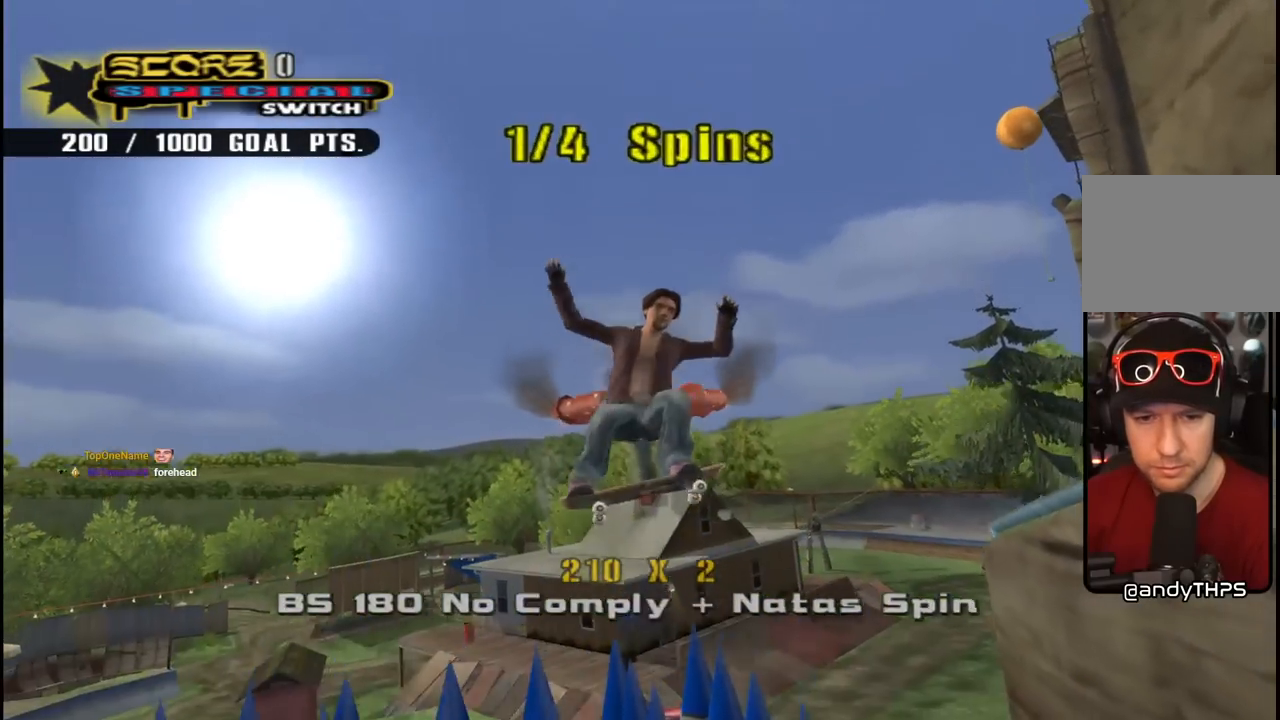
{"buttons": ["R1", "DPAD_UP"], "left_stick": "center", "right_stick": "center", "events": []}
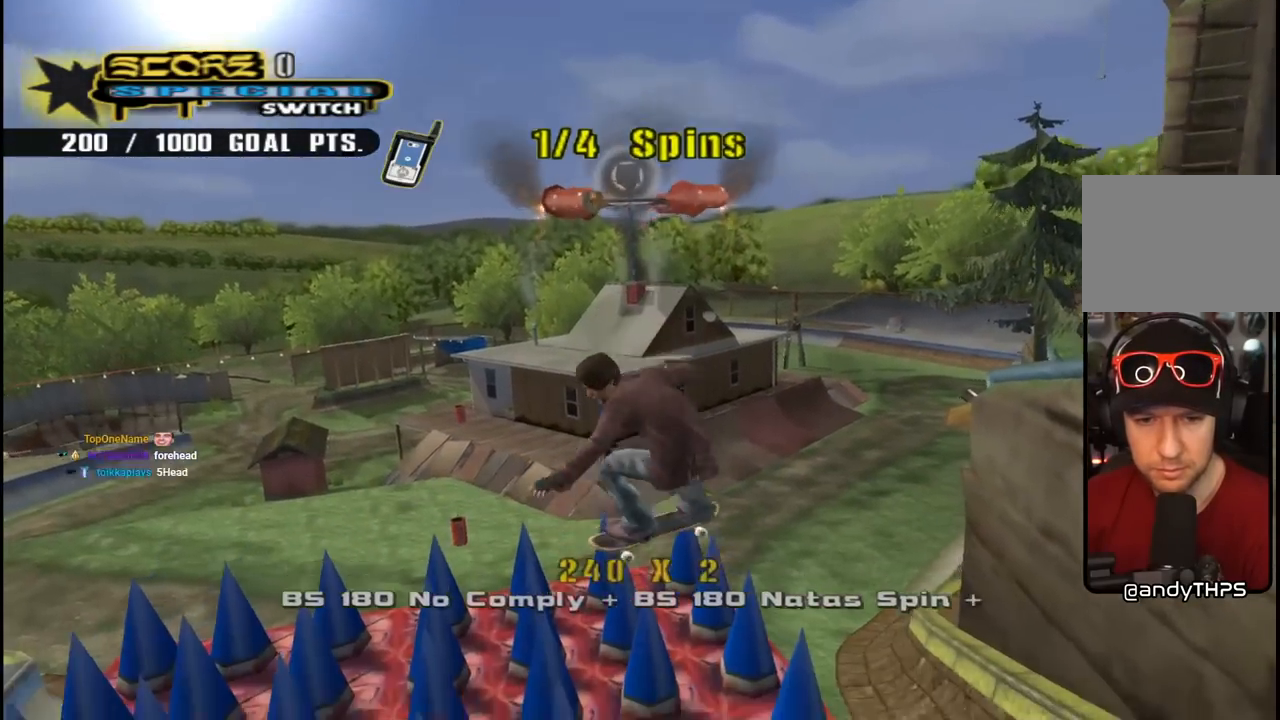
{"buttons": ["CROSS"], "left_stick": "center", "right_stick": "center", "events": [[17, "TRIANGLE", "down"], [300, "DPAD_UP", "up"], [417, "R1", "up"], [450, "CROSS", "down"], [483, "TRIANGLE", "up"]]}
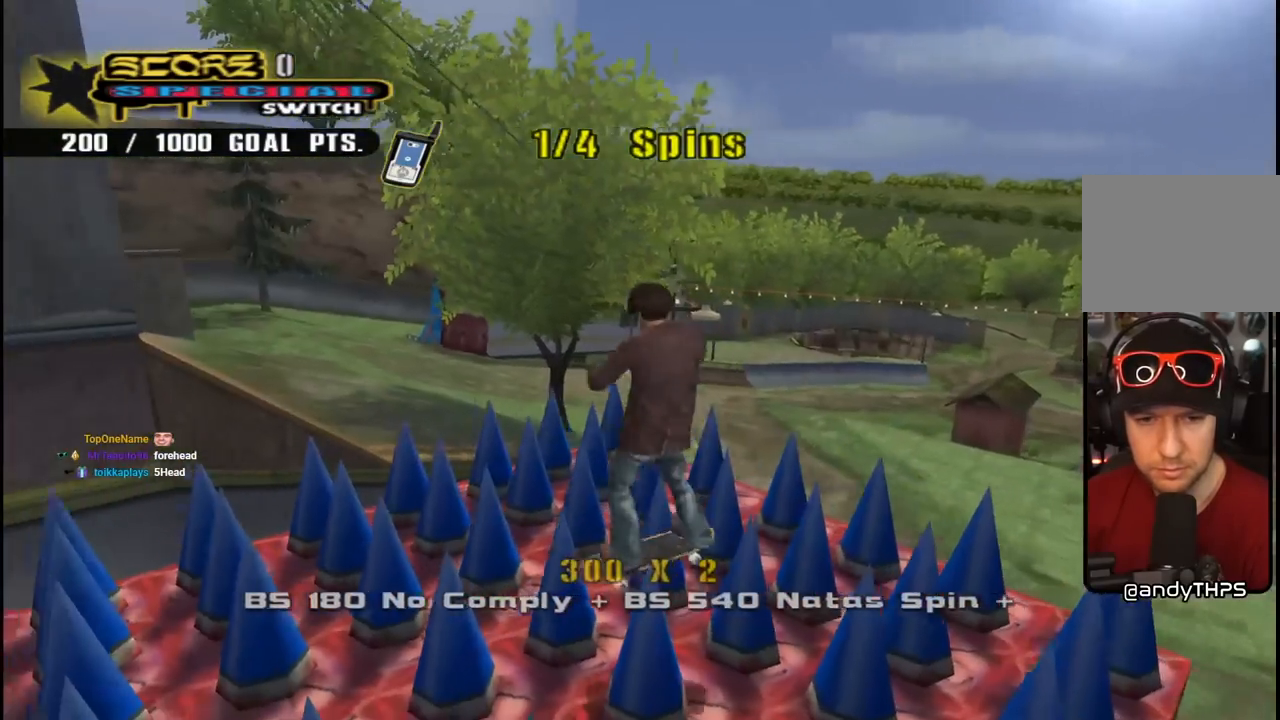
{"buttons": ["R1", "DPAD_UP"], "left_stick": "center", "right_stick": "center", "events": [[250, "DPAD_UP", "down"], [300, "R1", "down"], [383, "CROSS", "up"]]}
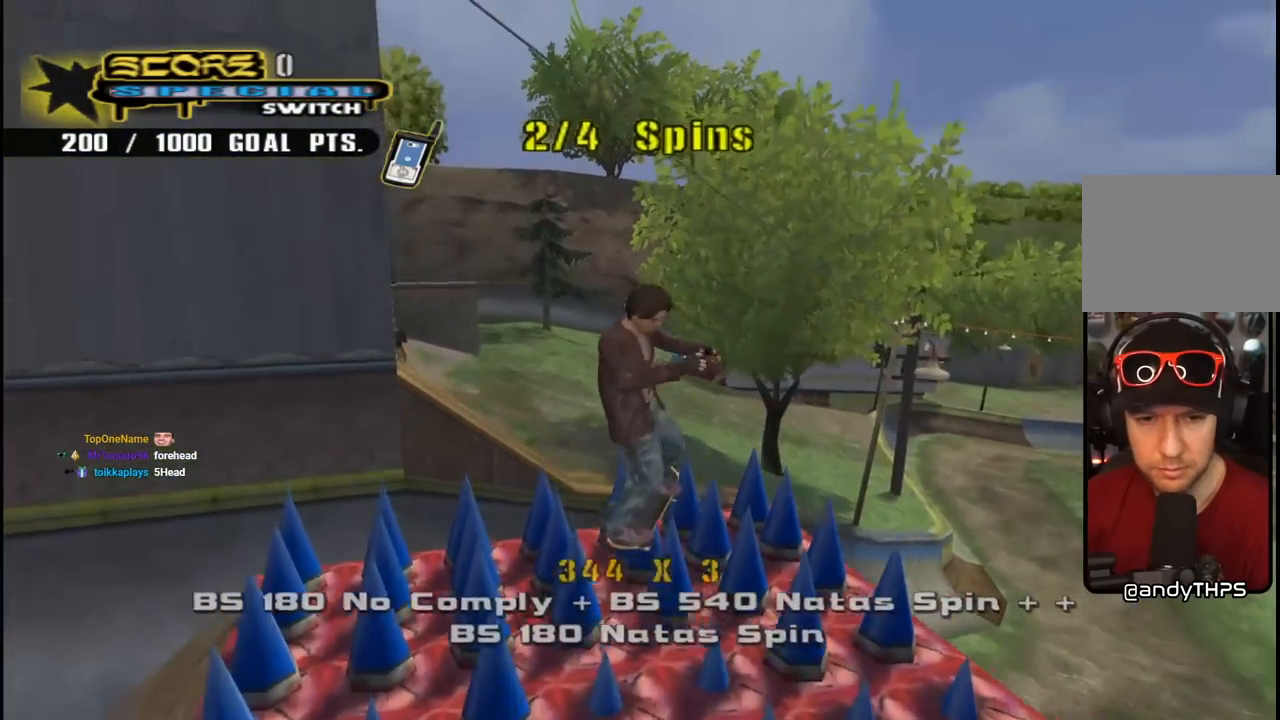
{"buttons": ["TRIANGLE", "R1", "DPAD_UP"], "left_stick": "center", "right_stick": "center", "events": [[233, "TRIANGLE", "down"]]}
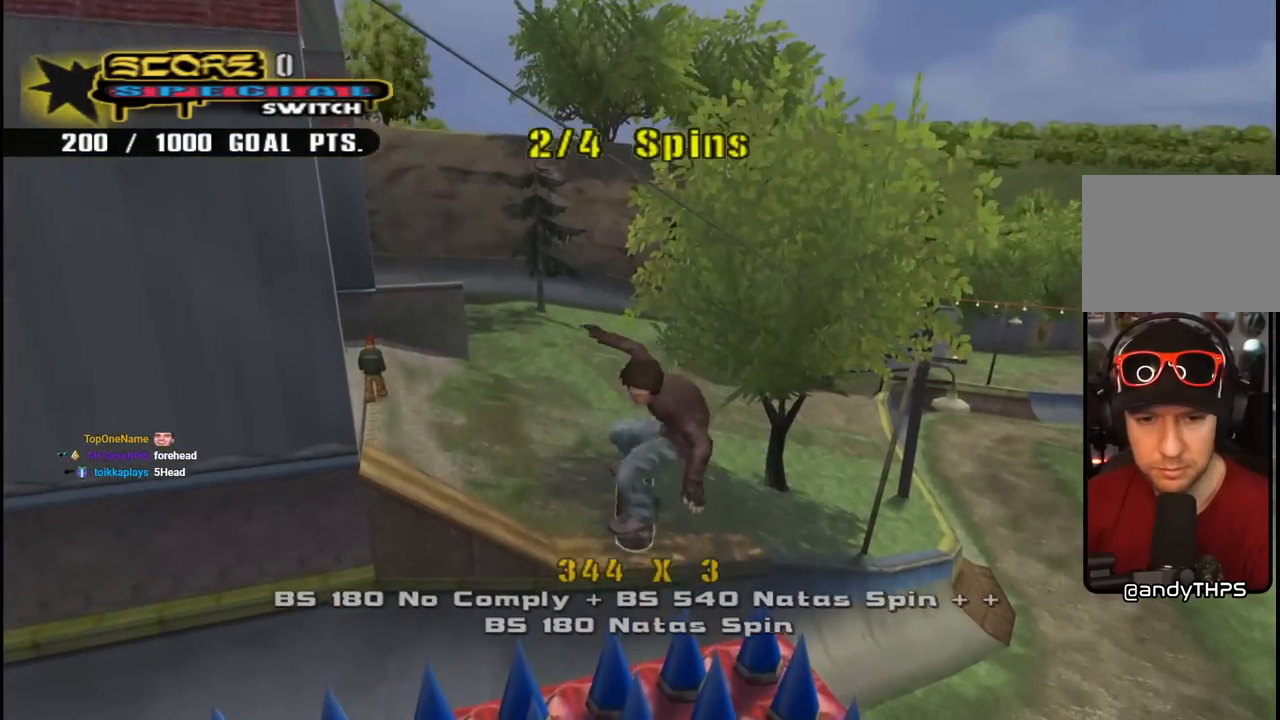
{"buttons": ["TRIANGLE", "R1"], "left_stick": "center", "right_stick": "center", "events": [[450, "DPAD_UP", "up"]]}
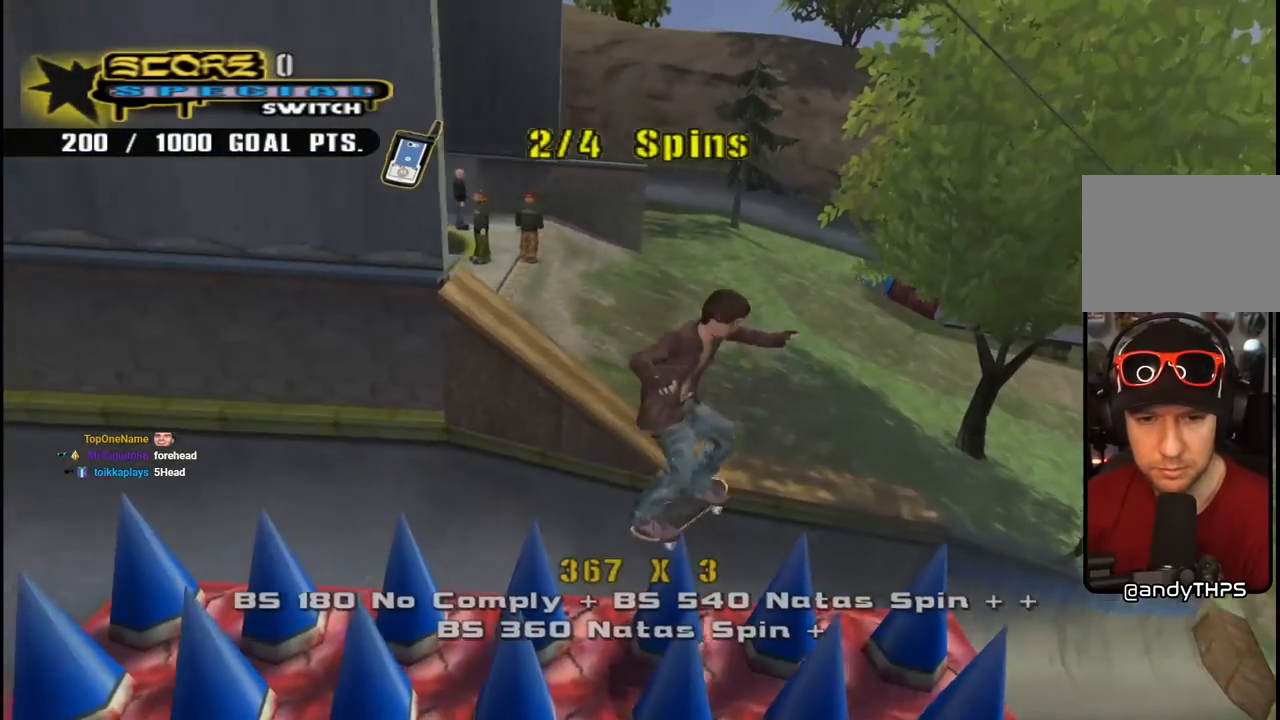
{"buttons": ["CROSS", "R1"], "left_stick": "center", "right_stick": "center", "events": [[233, "CROSS", "down"], [250, "TRIANGLE", "up"]]}
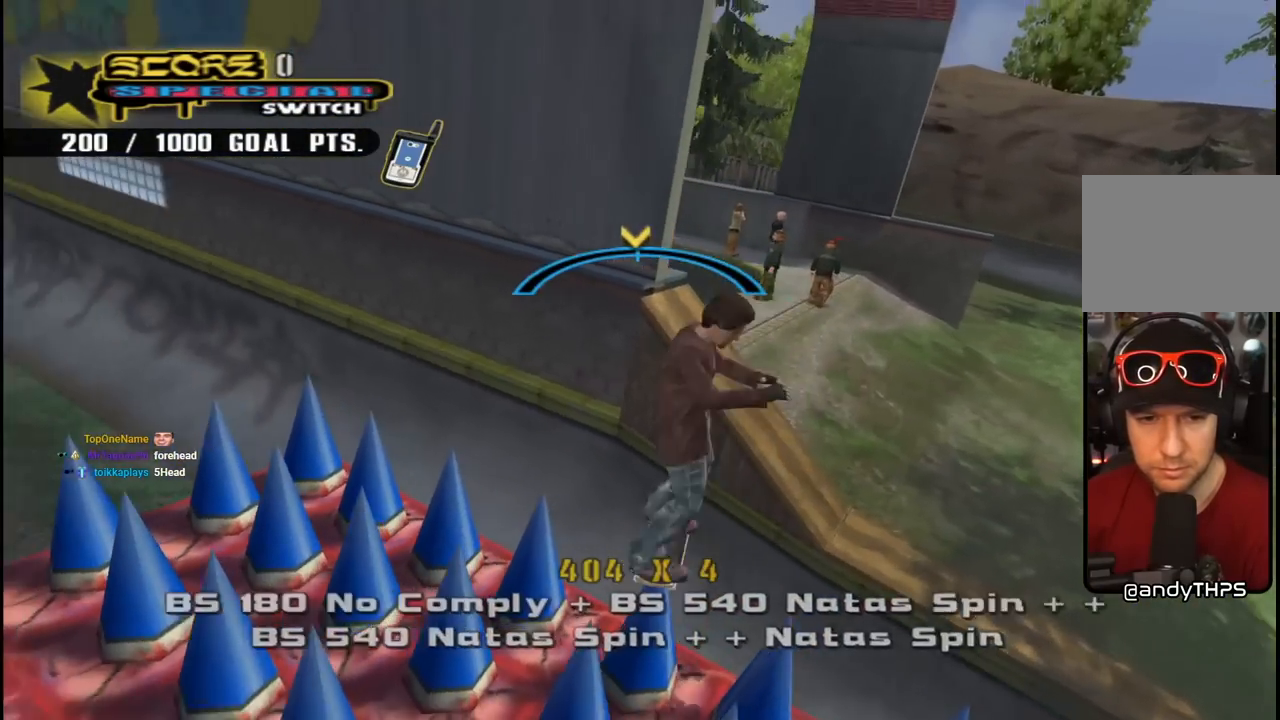
{"buttons": ["TRIANGLE", "R1", "DPAD_UP", "DPAD_LEFT"], "left_stick": "center", "right_stick": "center", "events": [[83, "DPAD_LEFT", "down"], [83, "DPAD_UP", "down"], [200, "TRIANGLE", "down"], [250, "CROSS", "up"]]}
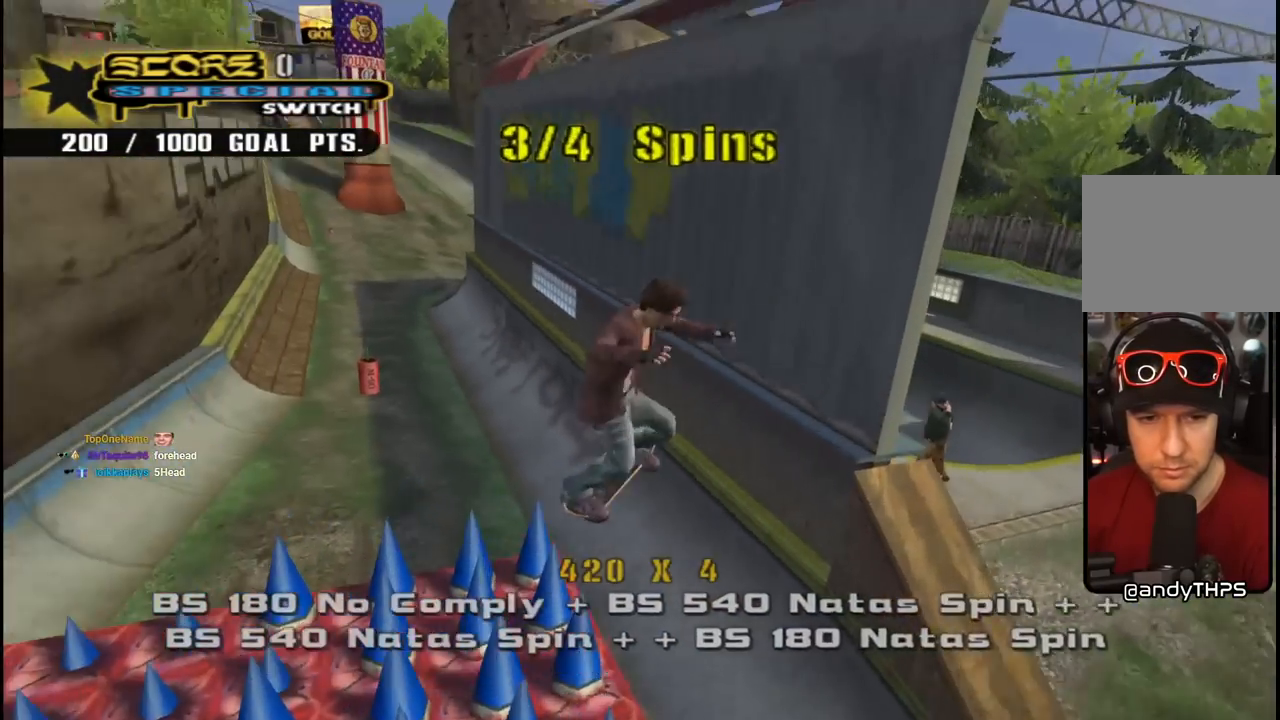
{"buttons": ["TRIANGLE", "R1", "DPAD_UP", "DPAD_LEFT"], "left_stick": "center", "right_stick": "center", "events": []}